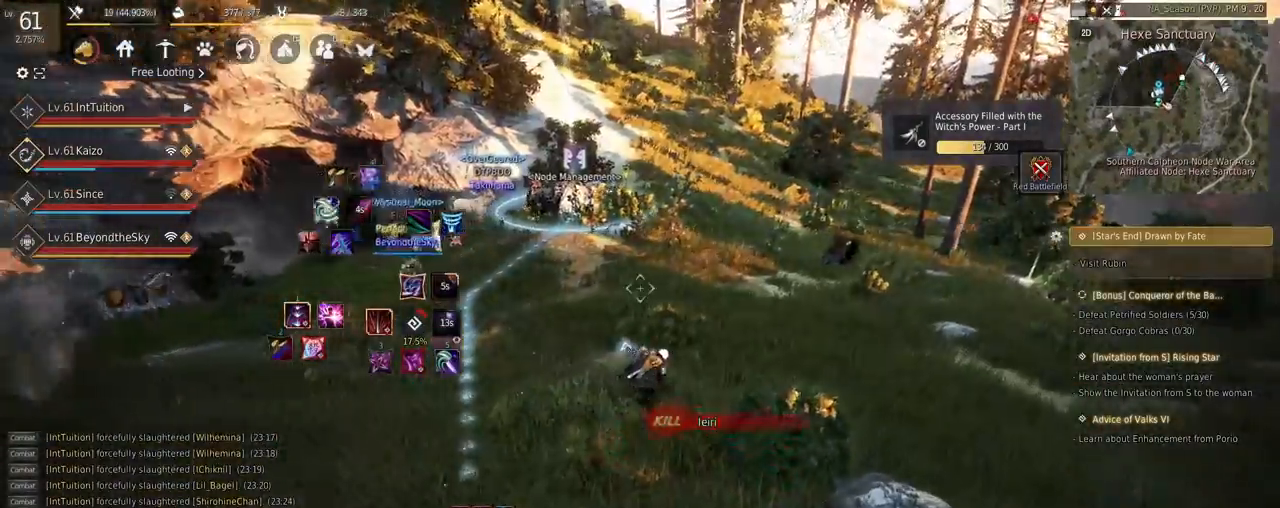
Gameplay with keyboard and mouse; each line is a JSON object with the keys and mouse buttons held at the frame after it. "events" lists presses ("down") and releases ("up") of "a", "d", "e", "f", "q", "r", "s", "shift", "space", "tab", "w" and "mouse_left" between this image and that frame as [ms after this image, input, new state], when the widget could be followed in between. "mouse_left" = the "left" button of the "mouse" list. No other keys are recorded. Mouse movement is not recorded.
{"keys": ["d", "w"], "mouse": [], "events": []}
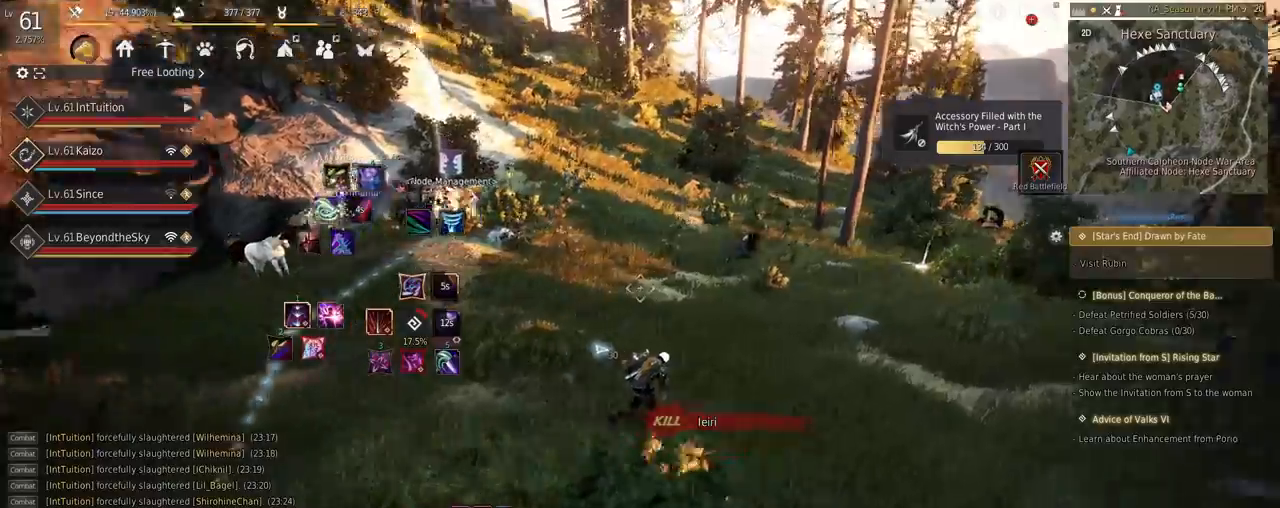
{"keys": ["w"], "mouse": [], "events": [[17, "d", "up"]]}
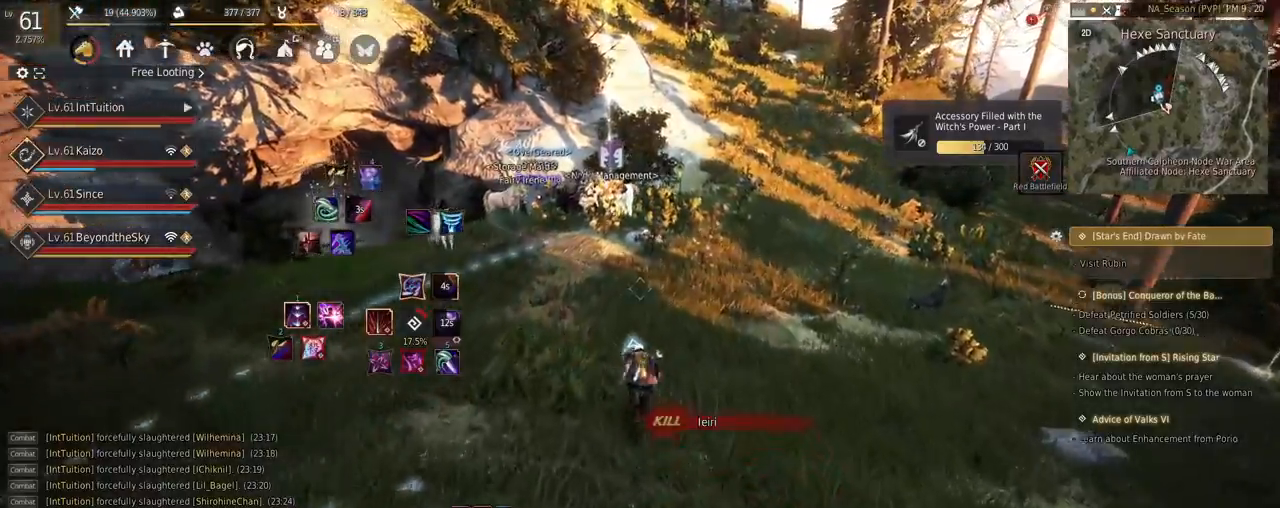
{"keys": ["a", "w"], "mouse": [], "events": [[384, "a", "down"]]}
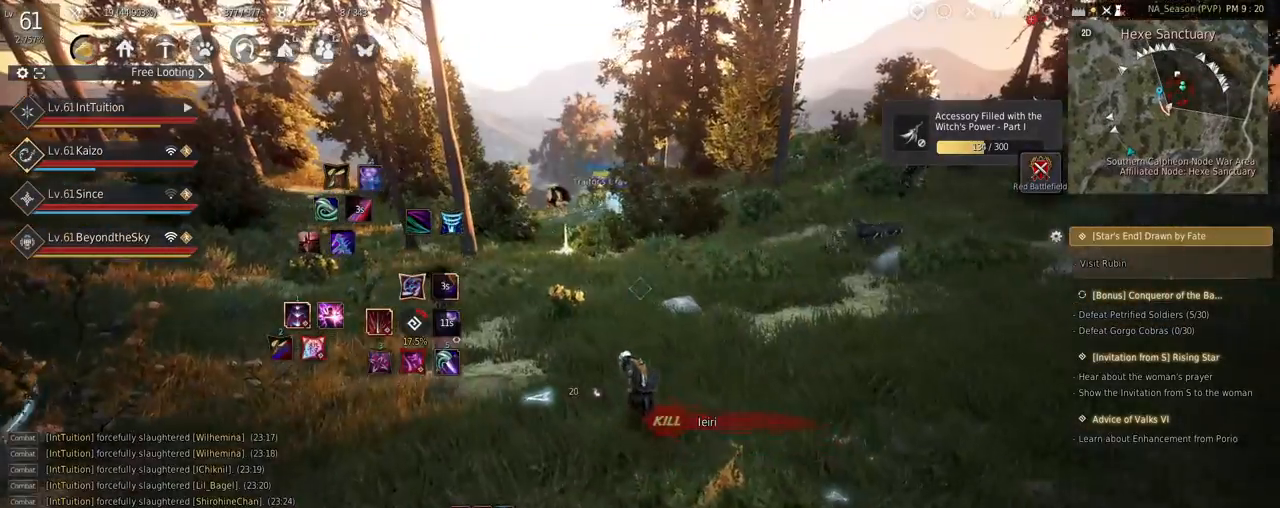
{"keys": ["w"], "mouse": [], "events": [[417, "a", "up"]]}
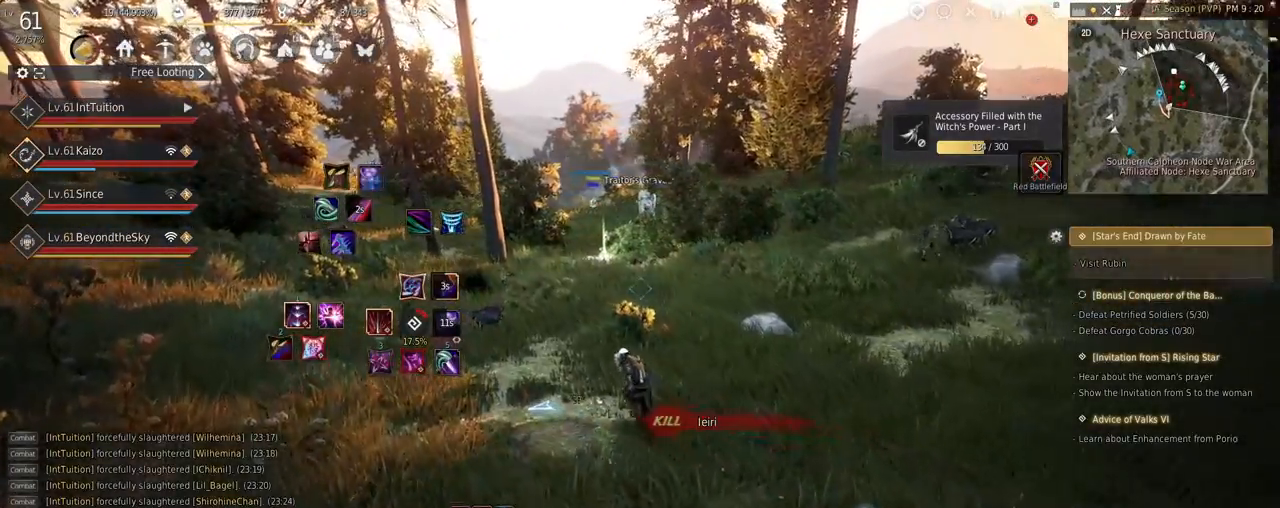
{"keys": ["w"], "mouse": [], "events": []}
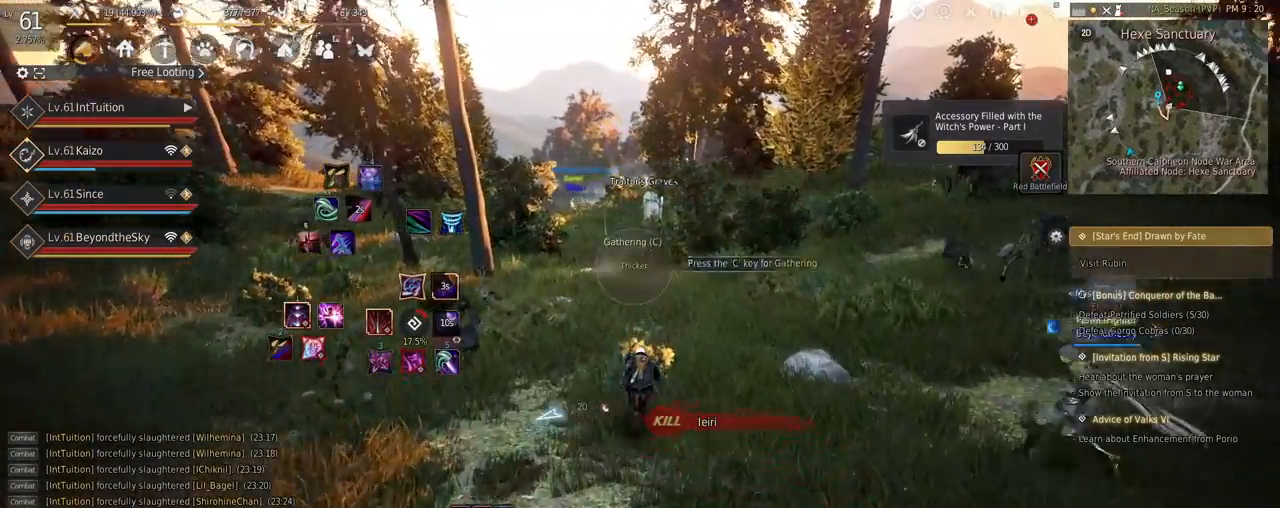
{"keys": ["w"], "mouse": [], "events": []}
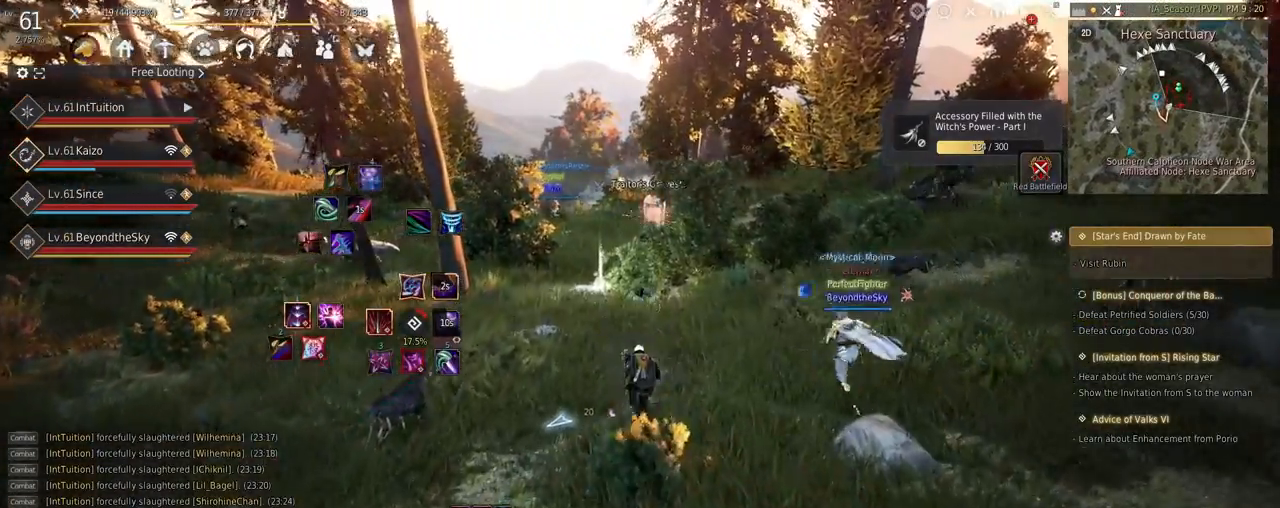
{"keys": ["w"], "mouse": [], "events": []}
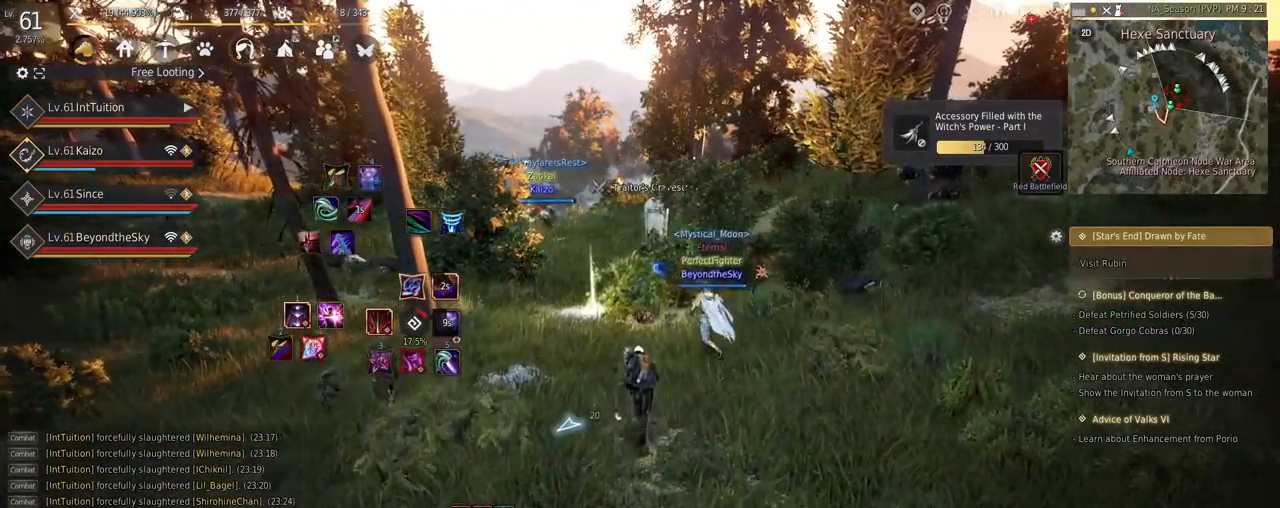
{"keys": [], "mouse": [], "events": [[34, "w", "up"]]}
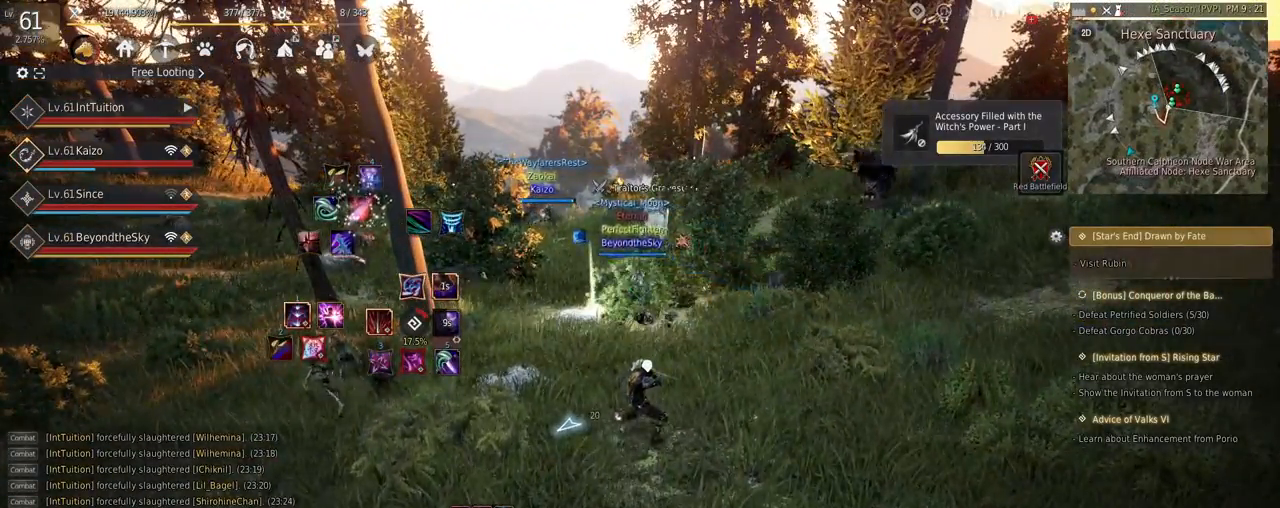
{"keys": [], "mouse": [], "events": []}
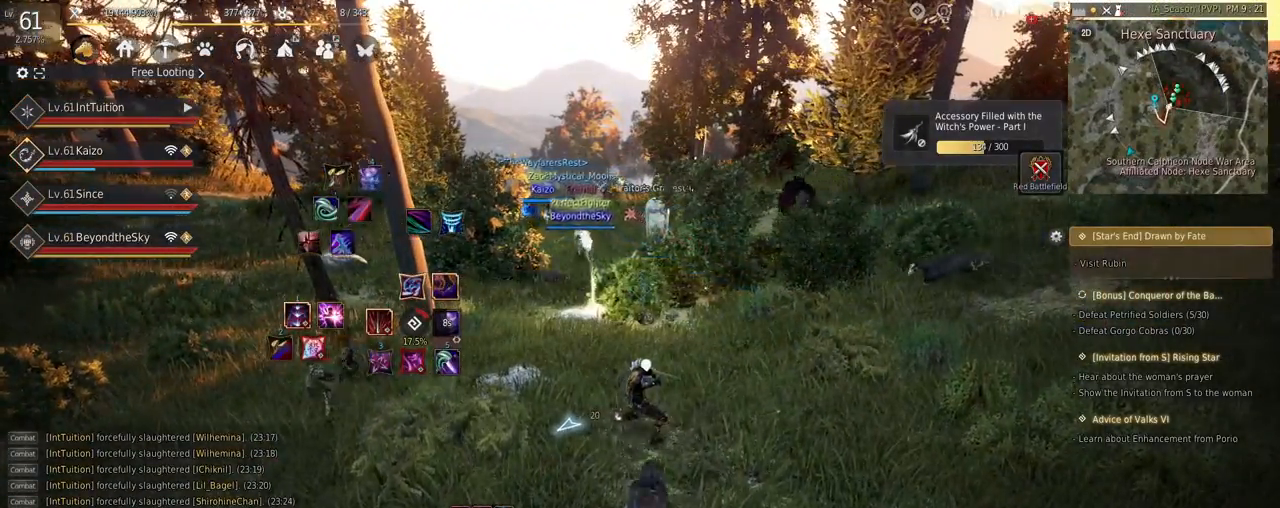
{"keys": ["a", "w"], "mouse": [], "events": [[67, "w", "down"], [150, "a", "down"]]}
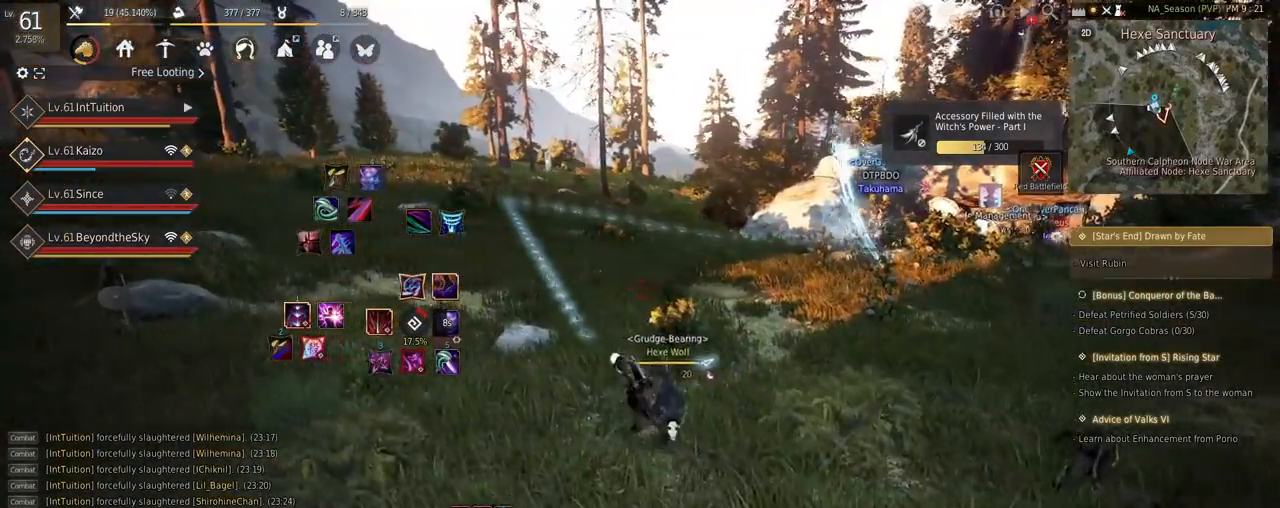
{"keys": ["a", "f", "w"], "mouse": [], "events": [[500, "f", "down"]]}
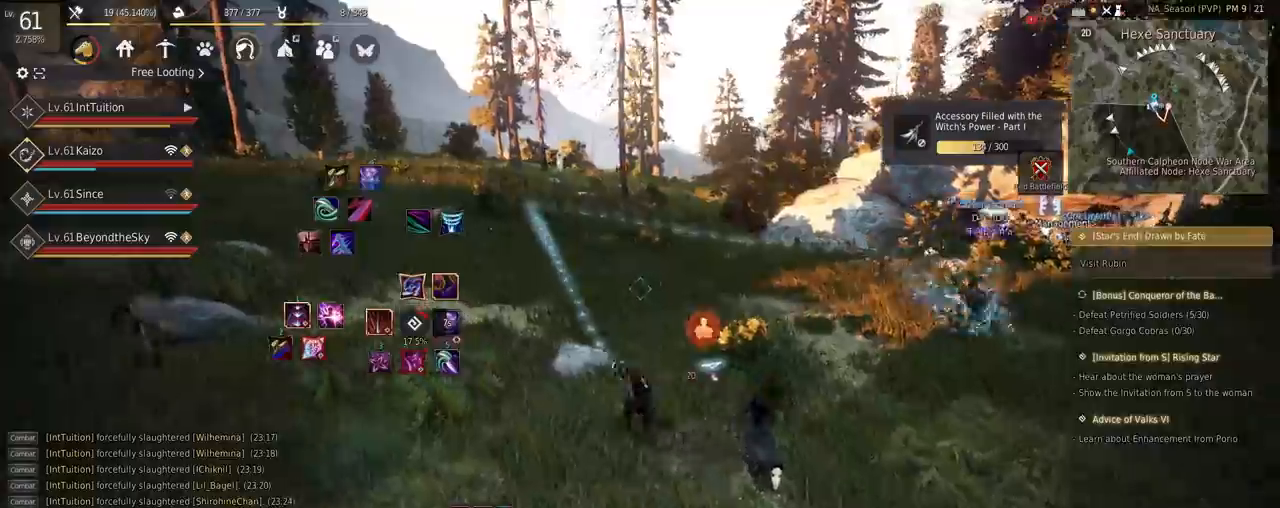
{"keys": ["a", "w"], "mouse": [], "events": [[134, "f", "up"]]}
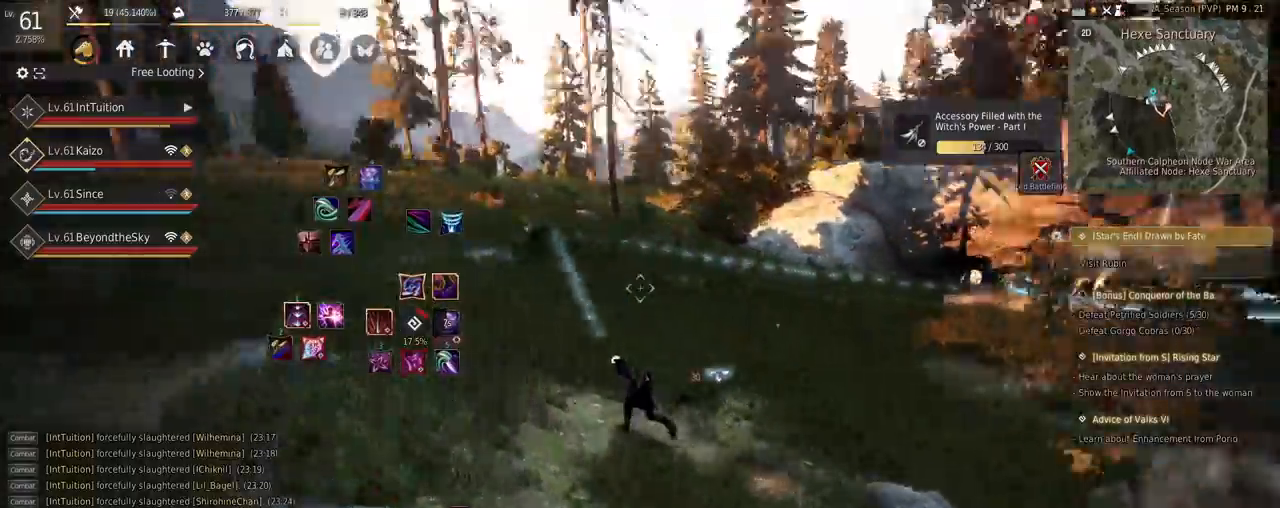
{"keys": ["a", "w"], "mouse": [], "events": []}
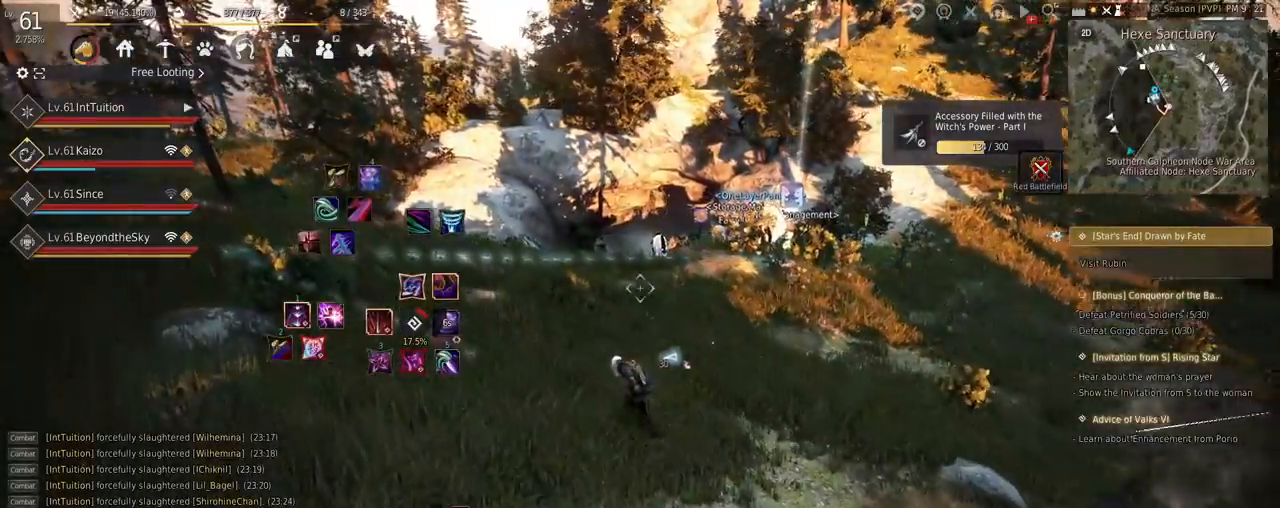
{"keys": ["space", "w"], "mouse": [], "events": [[250, "a", "up"], [400, "space", "down"]]}
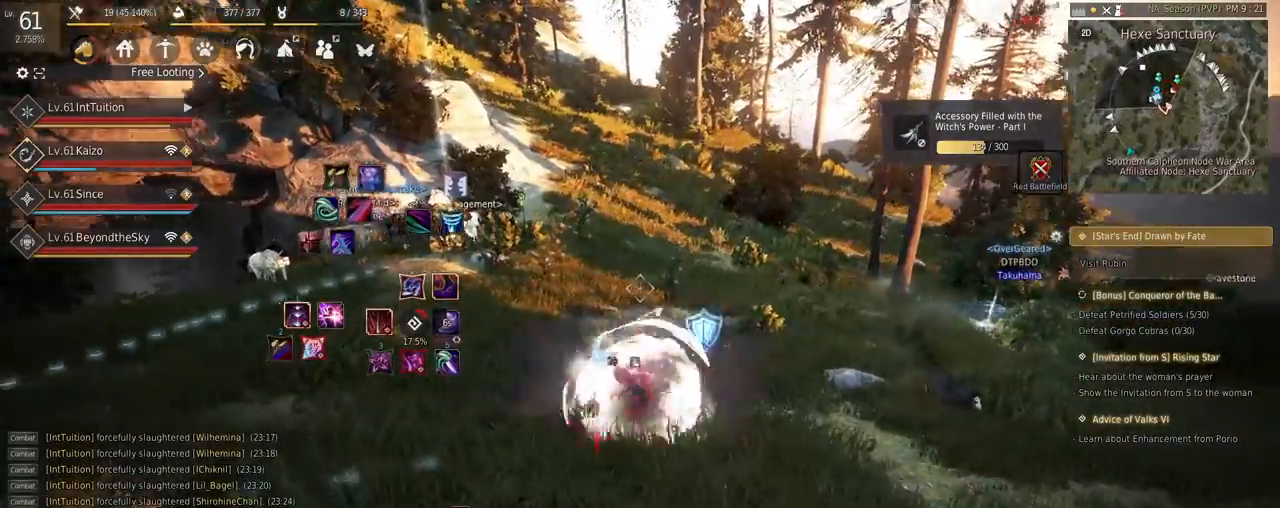
{"keys": [], "mouse": [], "events": [[67, "space", "up"], [100, "w", "up"]]}
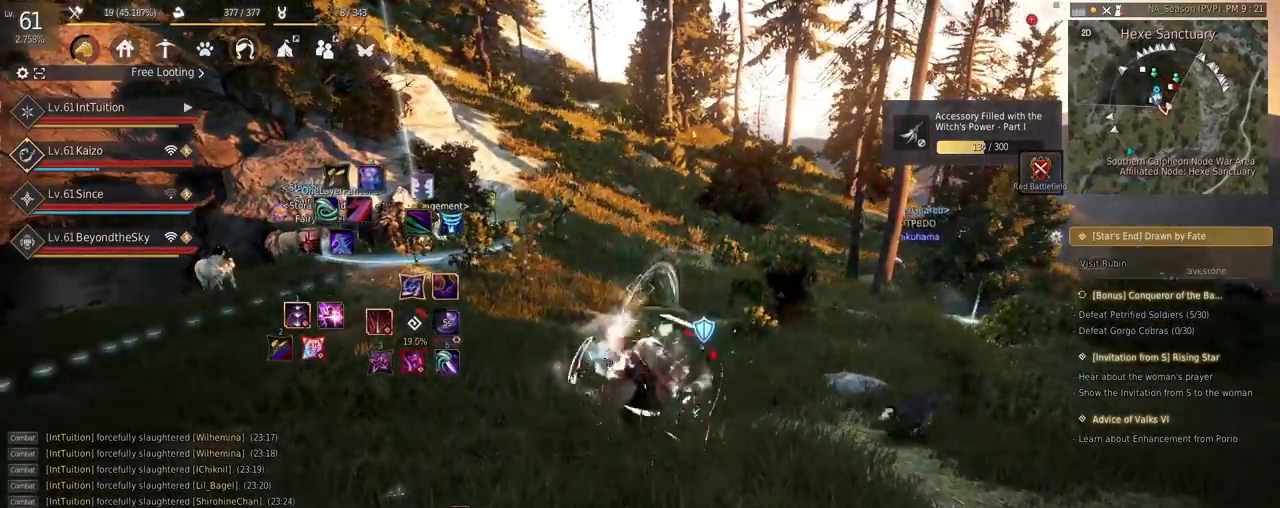
{"keys": [], "mouse": [], "events": []}
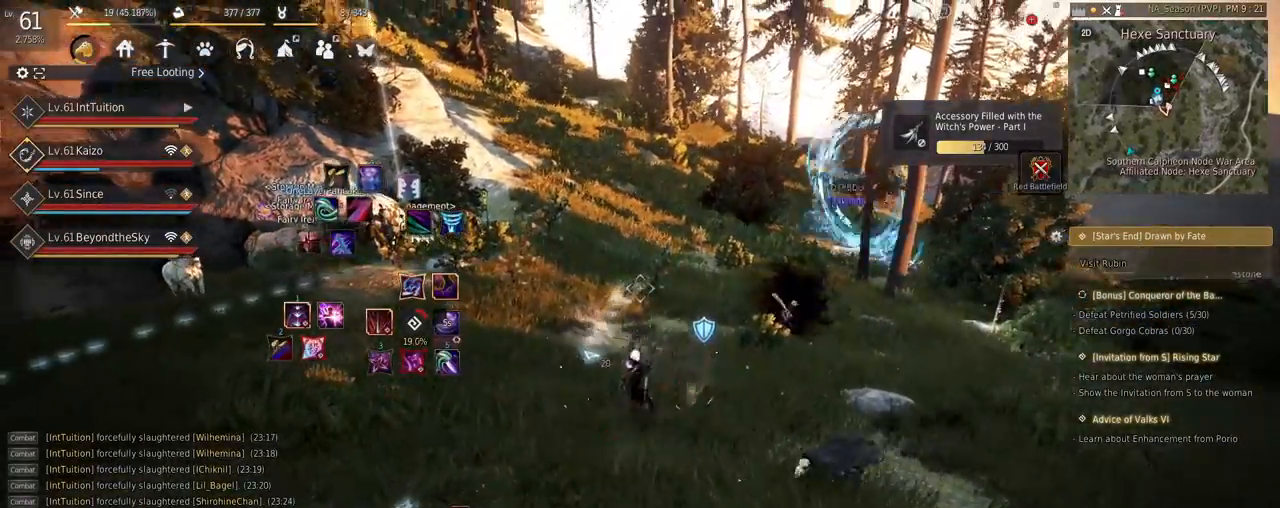
{"keys": ["shift"], "mouse": ["left"], "events": [[17, "shift", "down"], [67, "w", "down"], [234, "w", "up"], [417, "mouse_left", "down"]]}
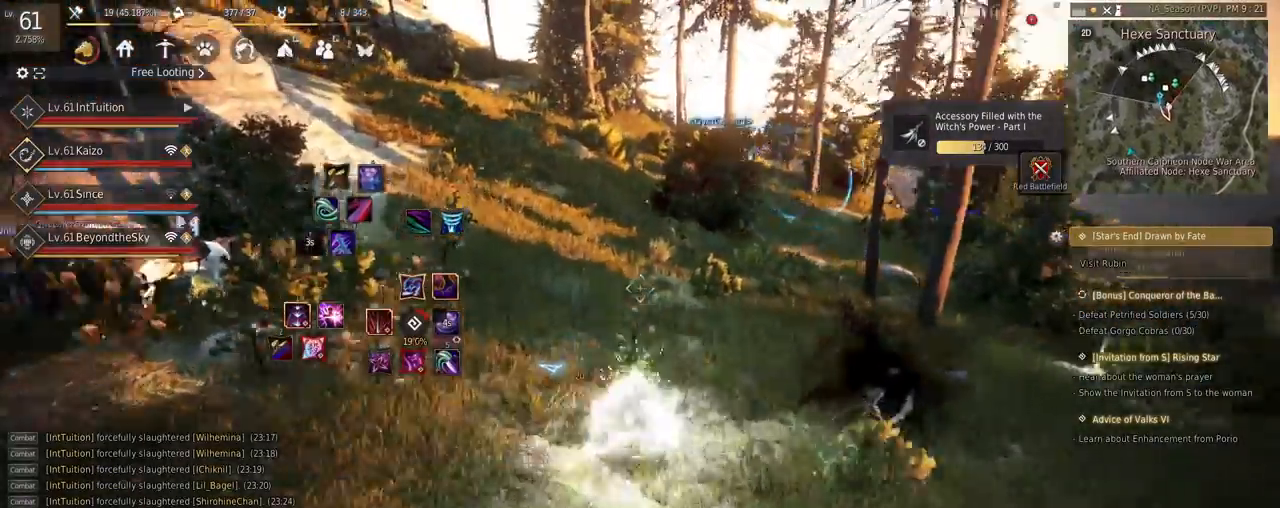
{"keys": ["space", "w"], "mouse": [], "events": [[34, "mouse_left", "up"], [50, "shift", "up"], [84, "w", "down"], [267, "space", "down"]]}
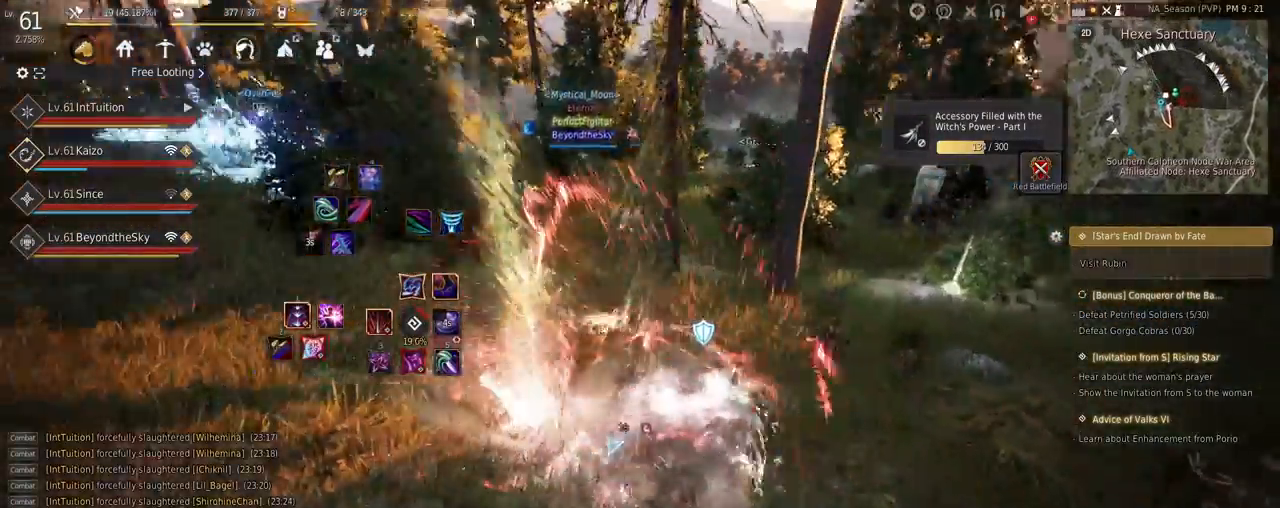
{"keys": ["w"], "mouse": [], "events": [[17, "space", "up"], [250, "f", "down"], [367, "f", "up"]]}
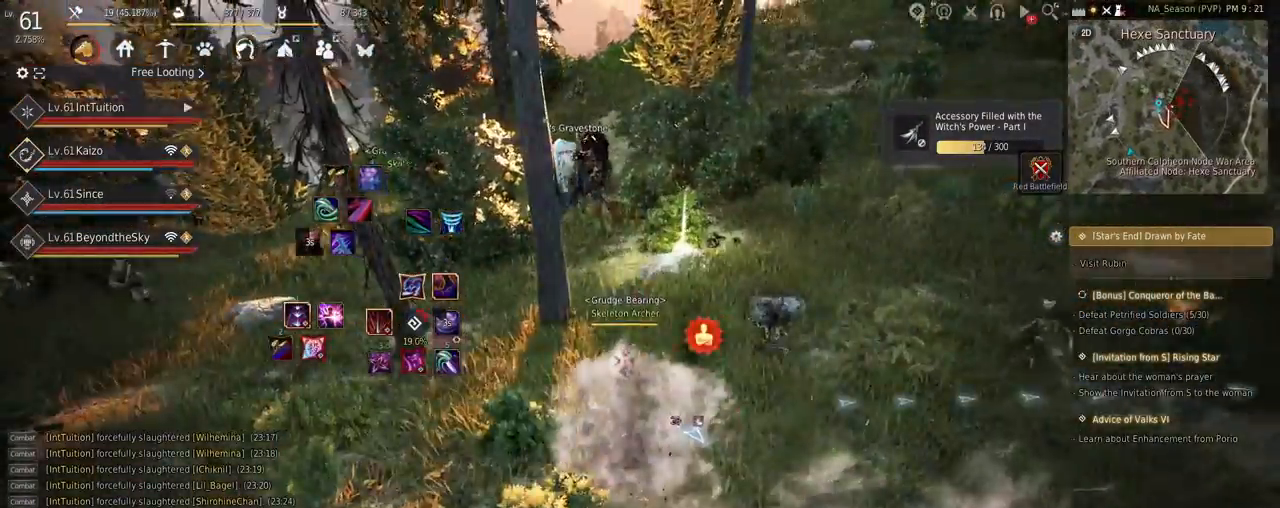
{"keys": ["w"], "mouse": [], "events": []}
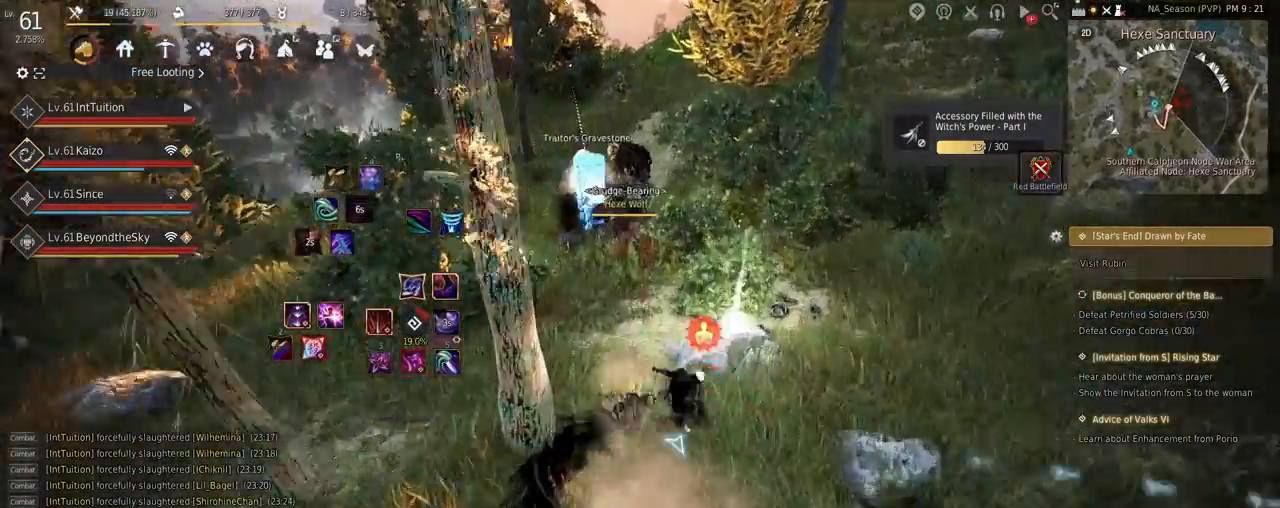
{"keys": ["w"], "mouse": [], "events": []}
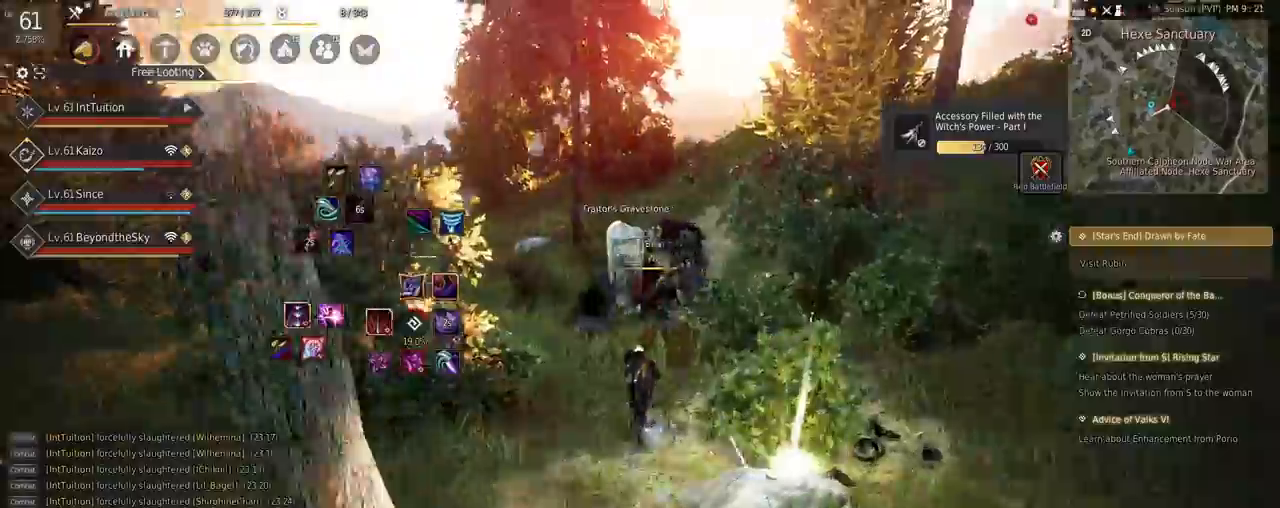
{"keys": ["a", "w"], "mouse": [], "events": [[50, "q", "down"], [167, "q", "up"], [450, "a", "down"]]}
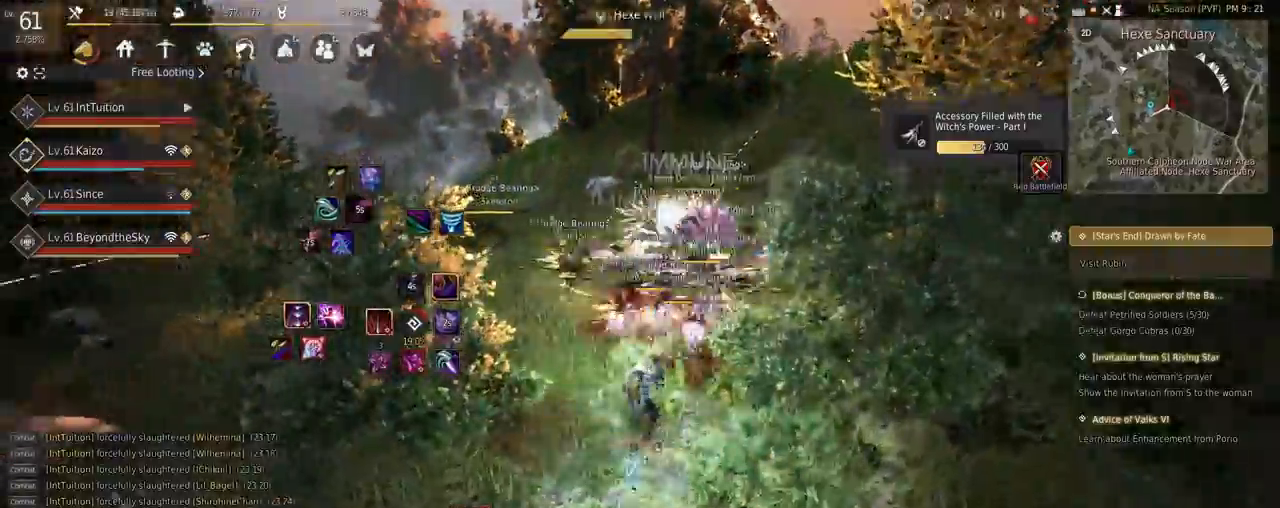
{"keys": ["w"], "mouse": [], "events": [[417, "a", "up"]]}
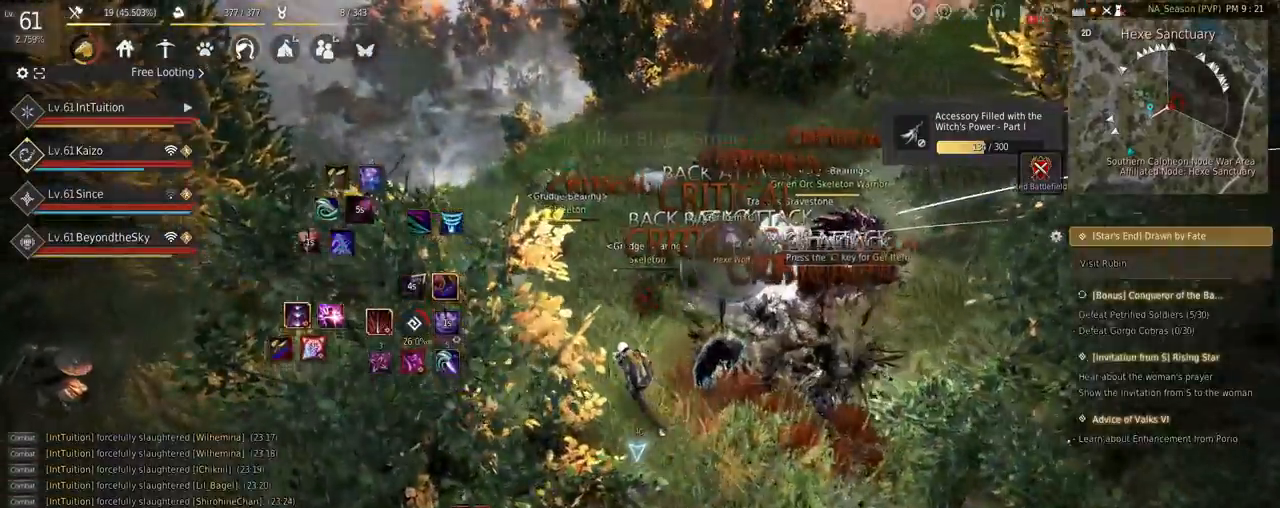
{"keys": ["w"], "mouse": [], "events": []}
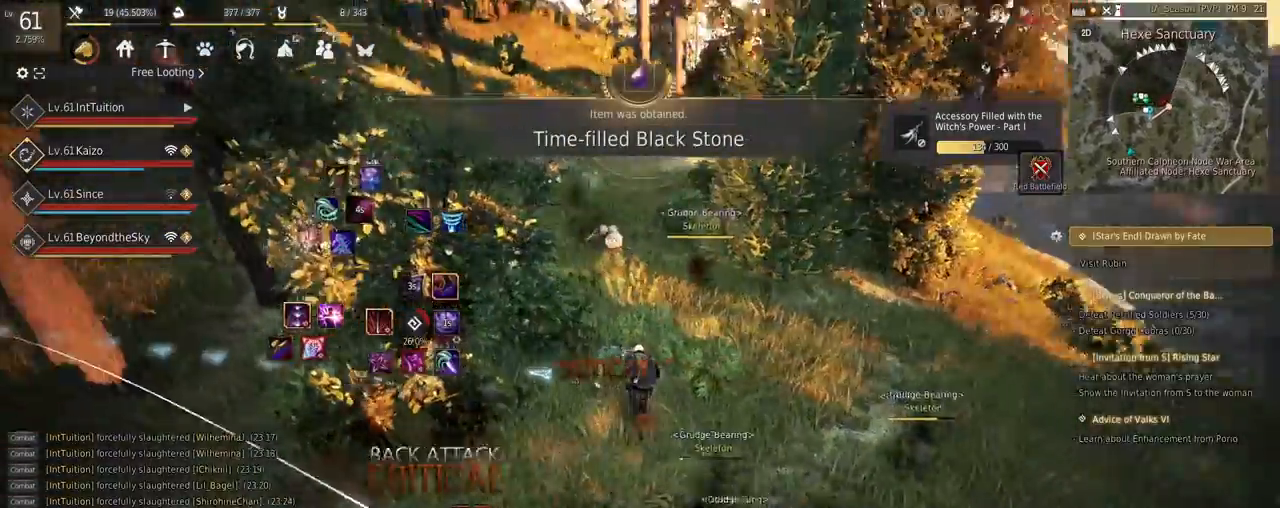
{"keys": ["w"], "mouse": [], "events": [[150, "f", "down"], [284, "f", "up"]]}
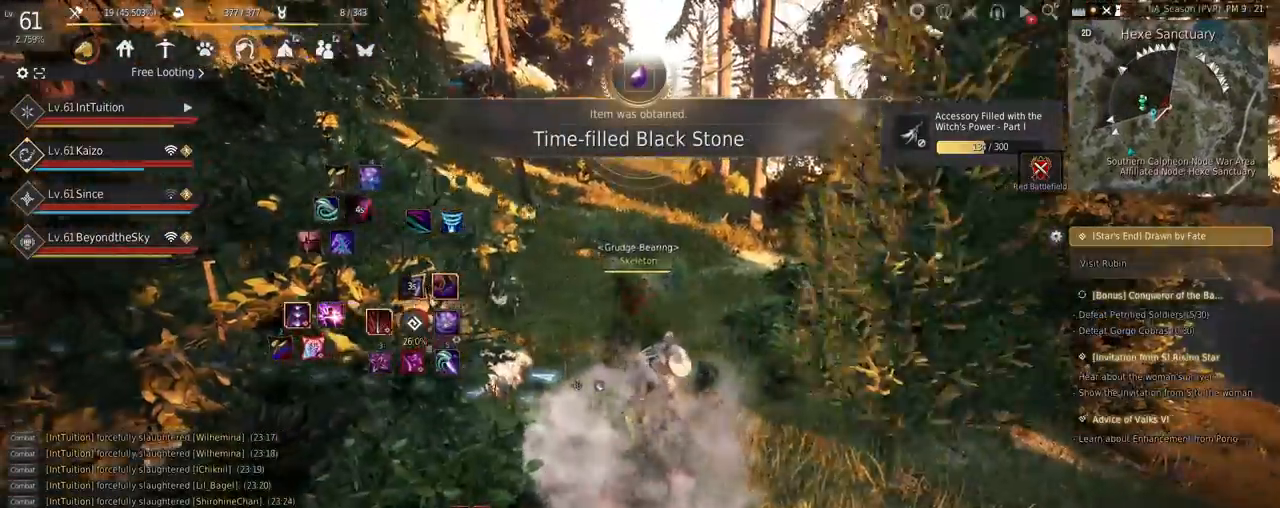
{"keys": ["w"], "mouse": [], "events": [[134, "shift", "down"], [200, "mouse_left", "down"], [367, "mouse_left", "up"], [384, "shift", "up"]]}
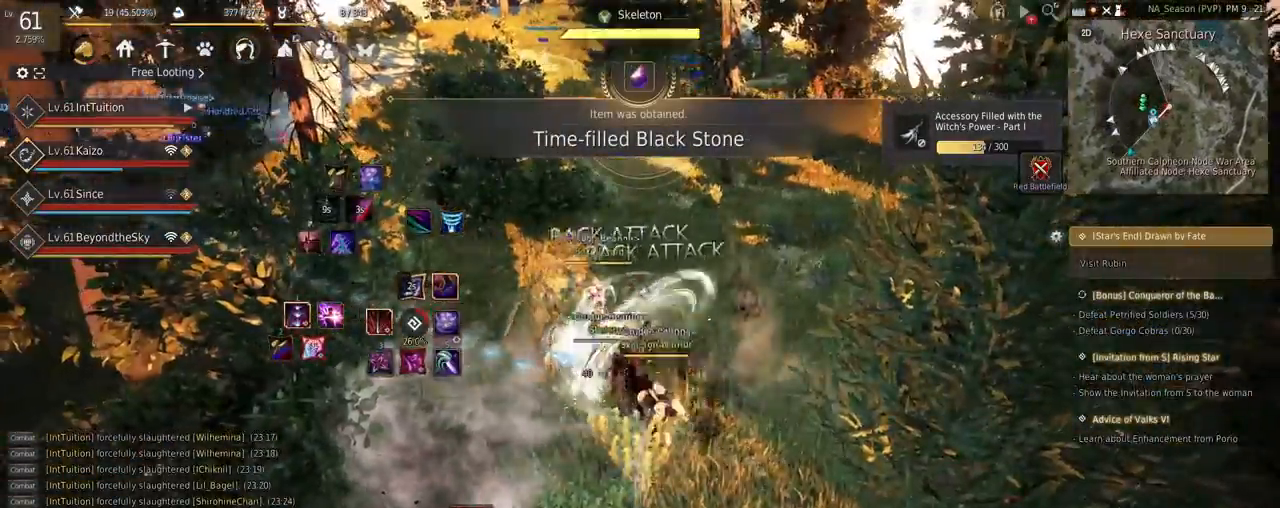
{"keys": ["f", "w"], "mouse": [], "events": [[400, "f", "down"]]}
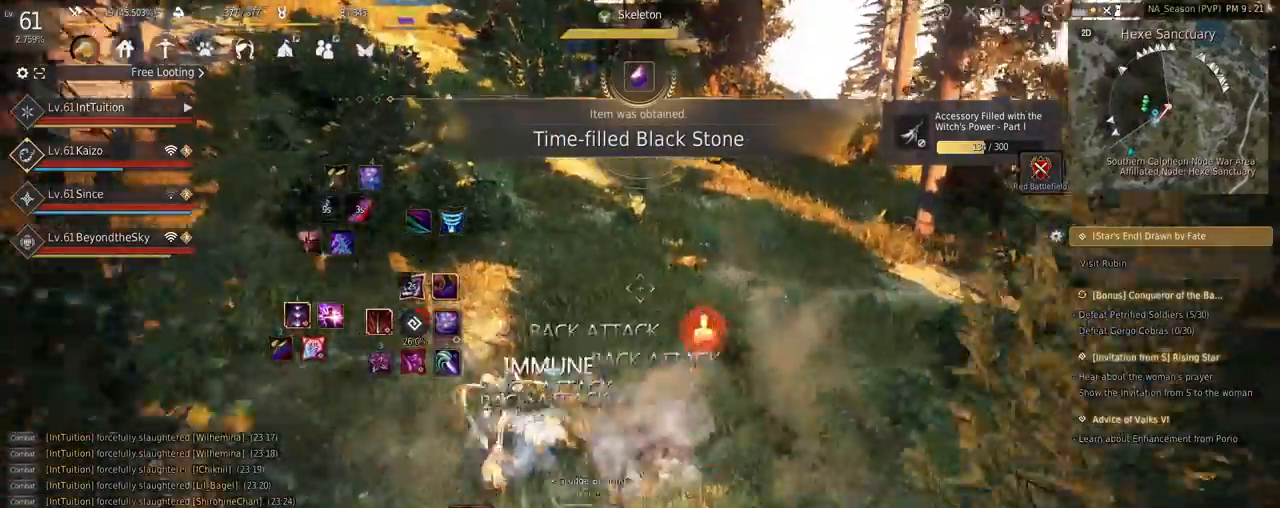
{"keys": ["w"], "mouse": [], "events": [[67, "f", "up"]]}
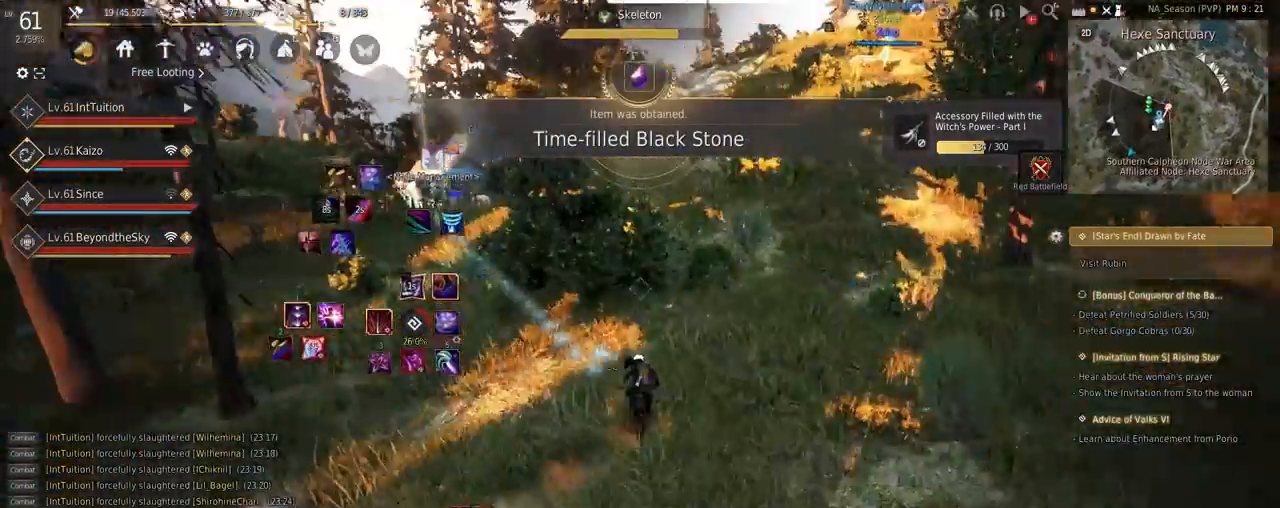
{"keys": ["w"], "mouse": [], "events": []}
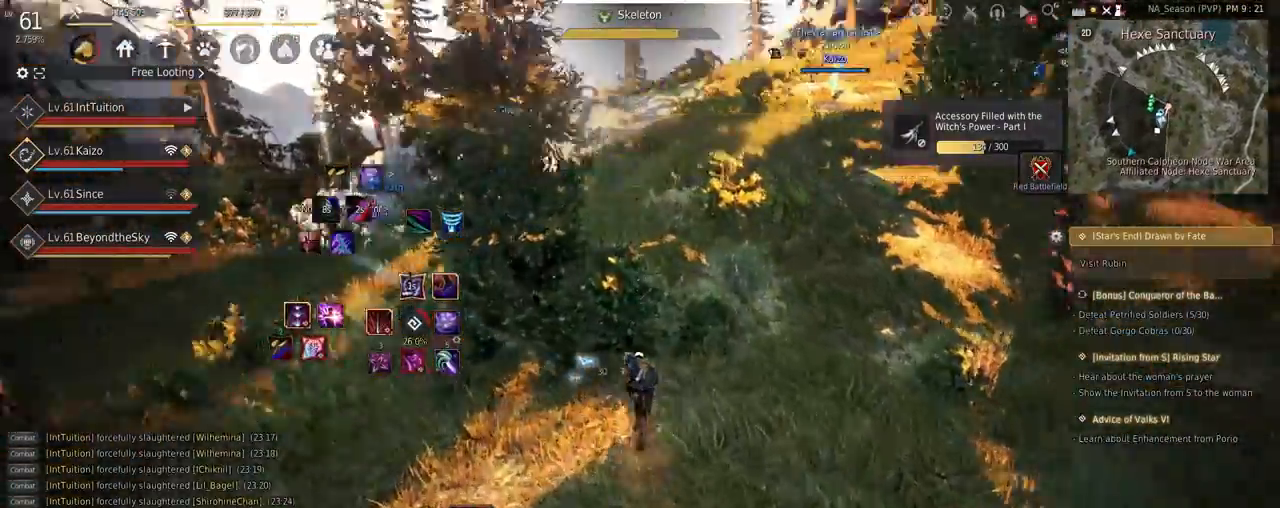
{"keys": ["w"], "mouse": [], "events": [[84, "f", "down"], [234, "f", "up"]]}